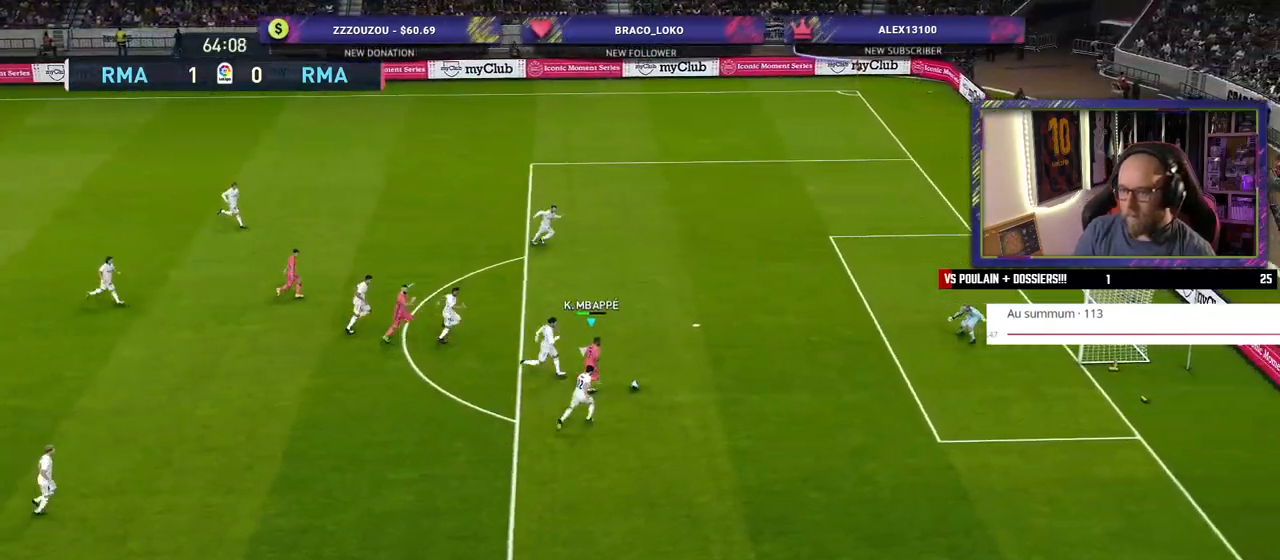
Gameplay with a controller (PlayStation layout); each line is a JSON object with the inputs held at the frame after it. "events" lists button and stick changes between this image and that frame as [ms after this image, input, new state], when the widget could be followed in between.
{"buttons": ["SQUARE"], "left_stick": "up-right", "right_stick": "center", "events": [[20, "CROSS", "down"], [20, "SQUARE", "up"], [120, "CROSS", "up"], [500, "SQUARE", "down"], [500, "left_stick", "up-right"]]}
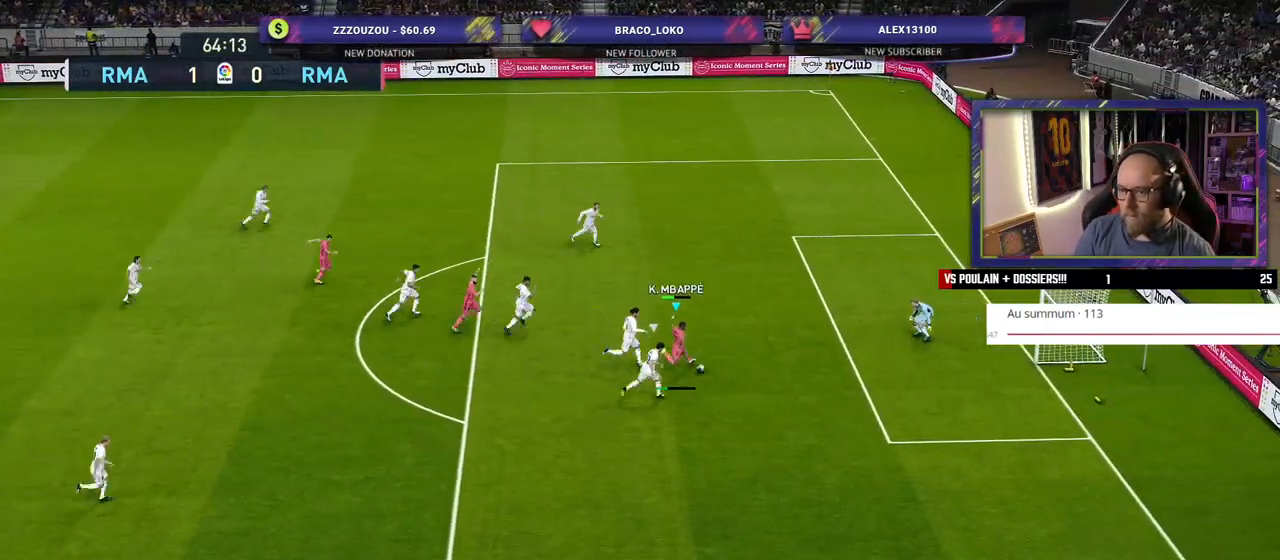
{"buttons": [], "left_stick": "up-right", "right_stick": "center", "events": [[100, "SQUARE", "up"], [340, "SQUARE", "down"], [420, "SQUARE", "up"]]}
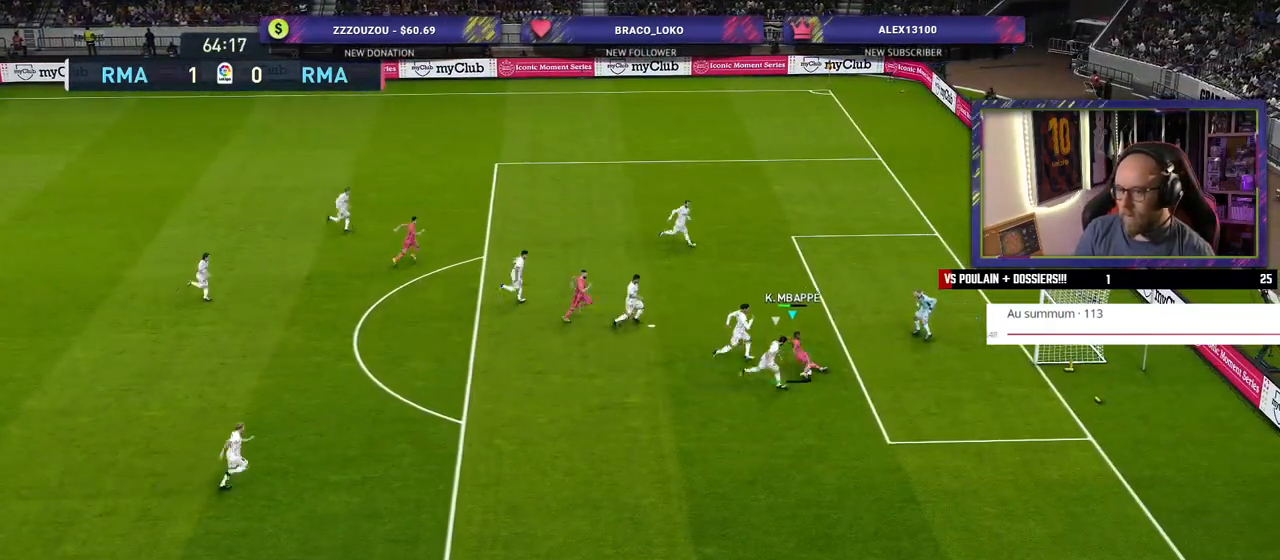
{"buttons": [], "left_stick": "up-right", "right_stick": "center", "events": []}
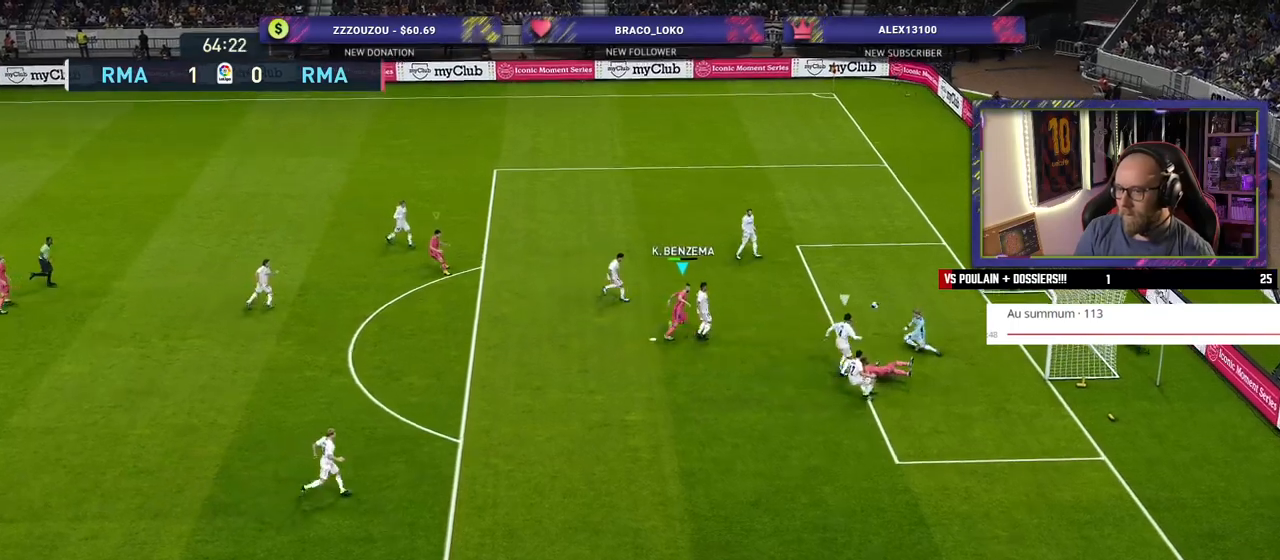
{"buttons": ["R2"], "left_stick": "up", "right_stick": "center", "events": [[260, "R2", "down"], [500, "left_stick", "up"]]}
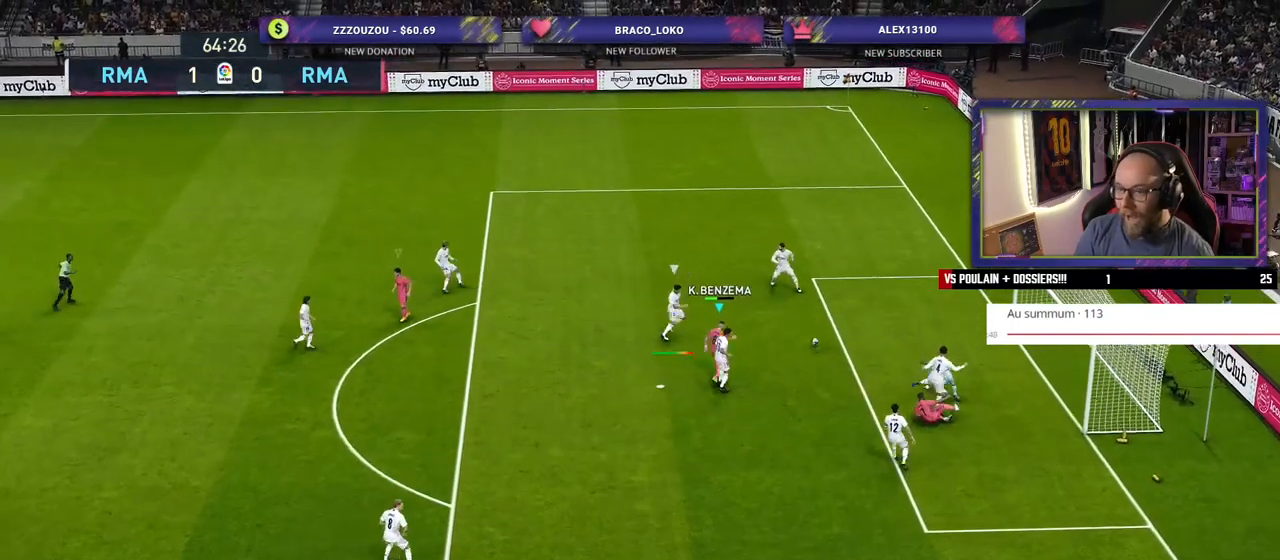
{"buttons": ["R2"], "left_stick": "up", "right_stick": "center", "events": []}
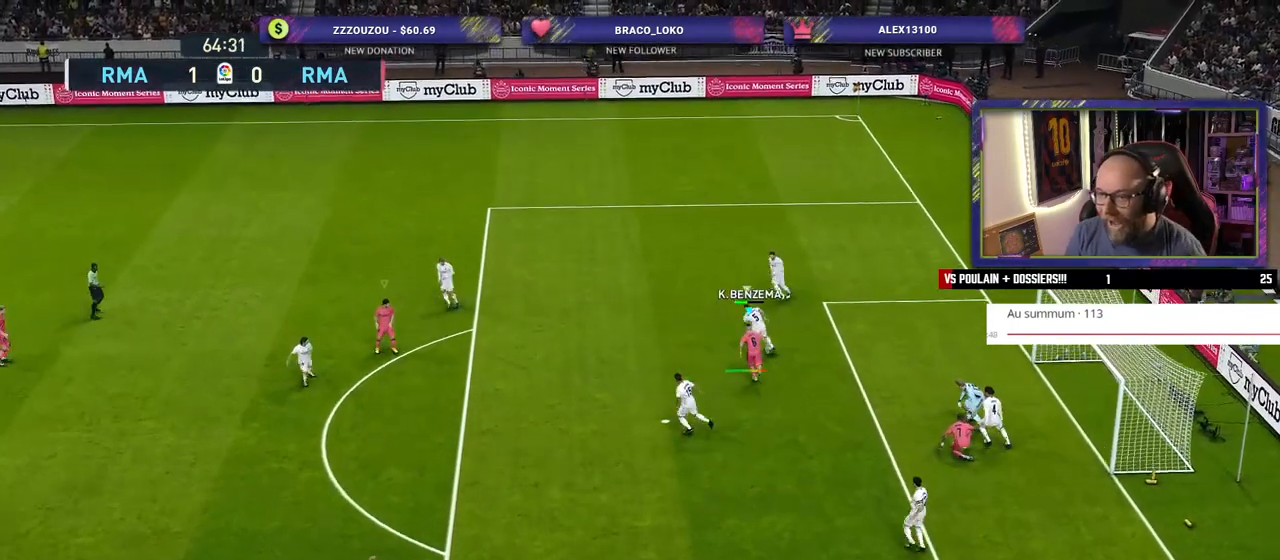
{"buttons": ["R2"], "left_stick": "up", "right_stick": "center", "events": []}
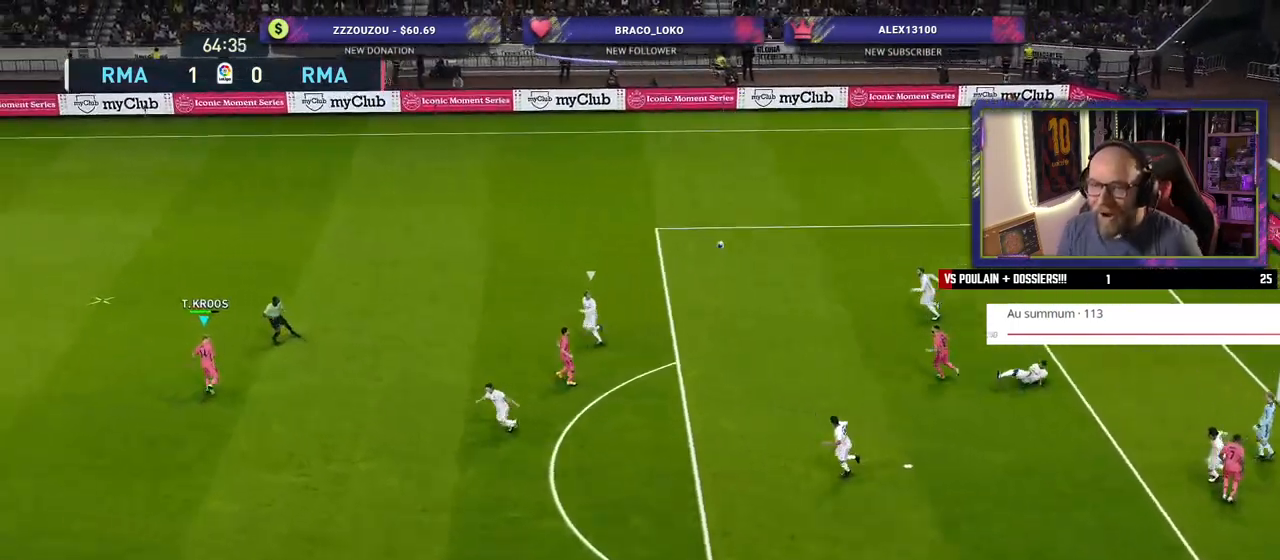
{"buttons": ["R2"], "left_stick": "up-left", "right_stick": "center", "events": [[500, "left_stick", "up-left"]]}
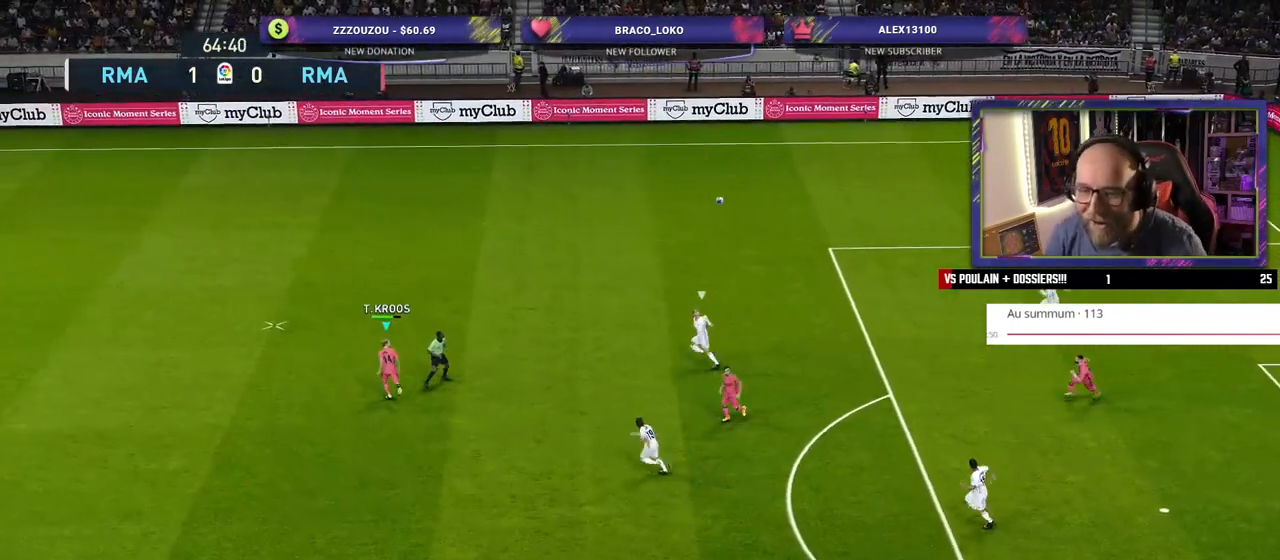
{"buttons": ["R2"], "left_stick": "up-left", "right_stick": "center", "events": []}
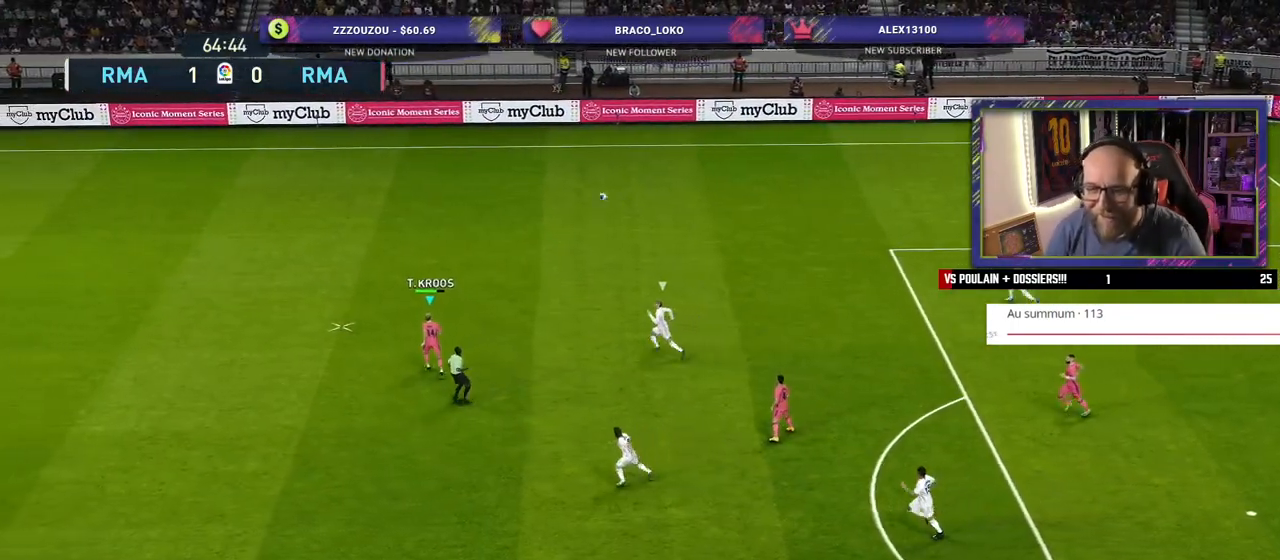
{"buttons": [], "left_stick": "left", "right_stick": "center", "events": [[80, "R2", "up"], [80, "left_stick", "left"]]}
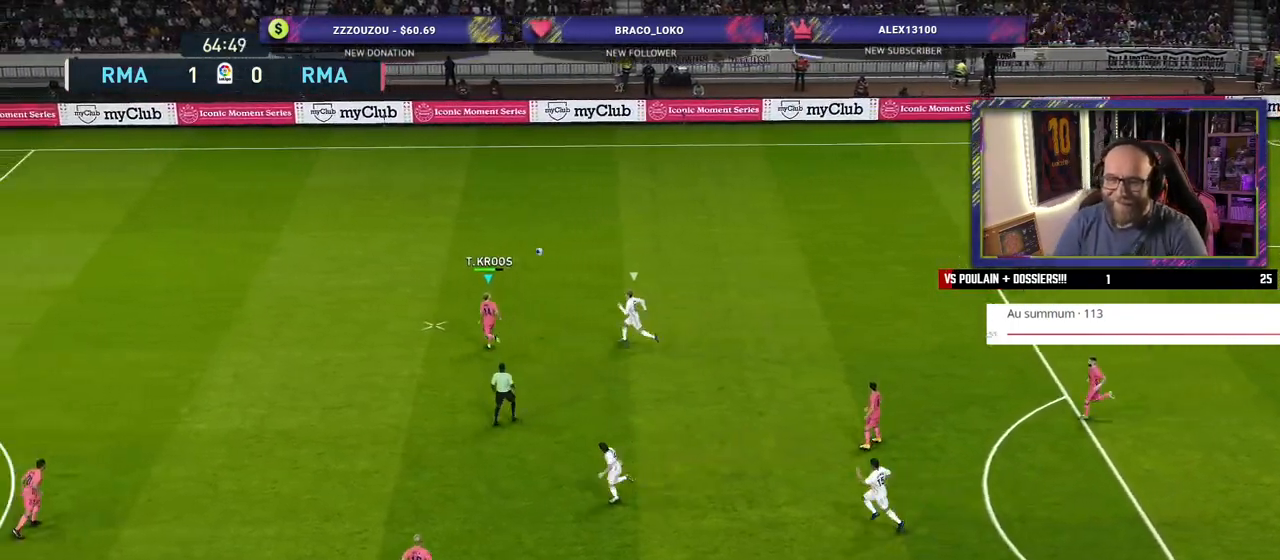
{"buttons": [], "left_stick": "left", "right_stick": "center", "events": []}
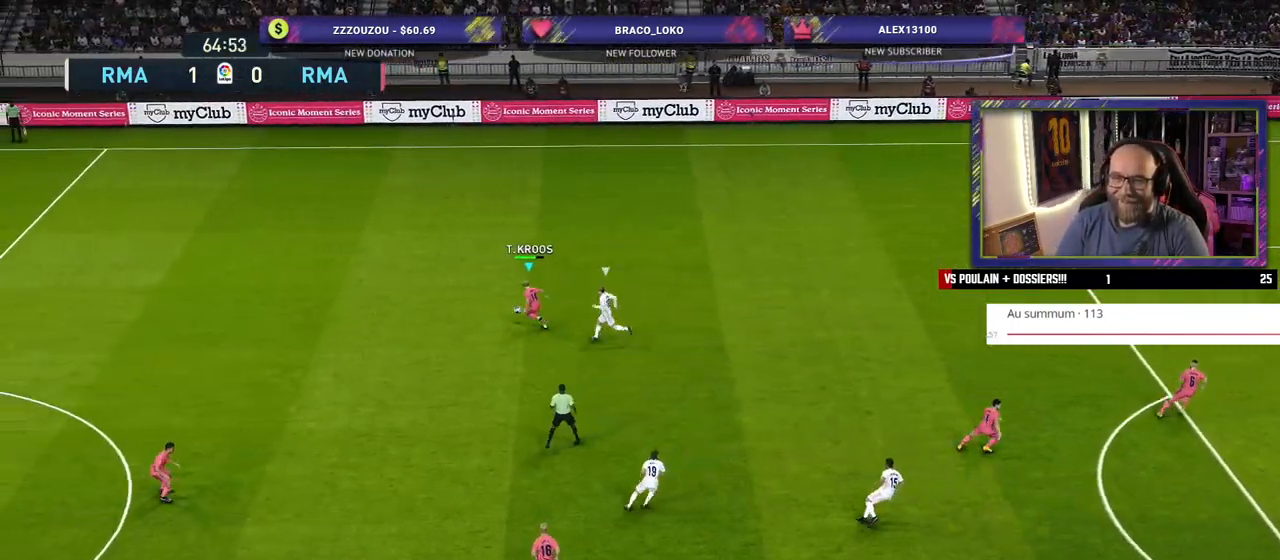
{"buttons": [], "left_stick": "center", "right_stick": "center", "events": [[80, "left_stick", "down-left"], [140, "CROSS", "down"], [220, "CROSS", "up"], [400, "left_stick", "down"], [500, "left_stick", "center"]]}
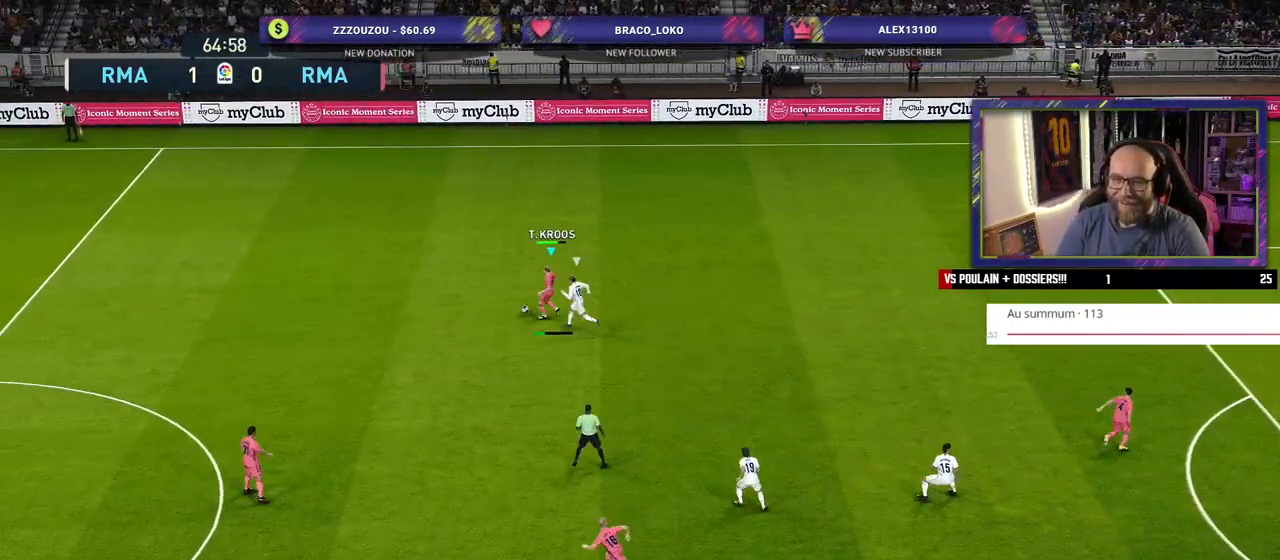
{"buttons": [], "left_stick": "center", "right_stick": "center", "events": []}
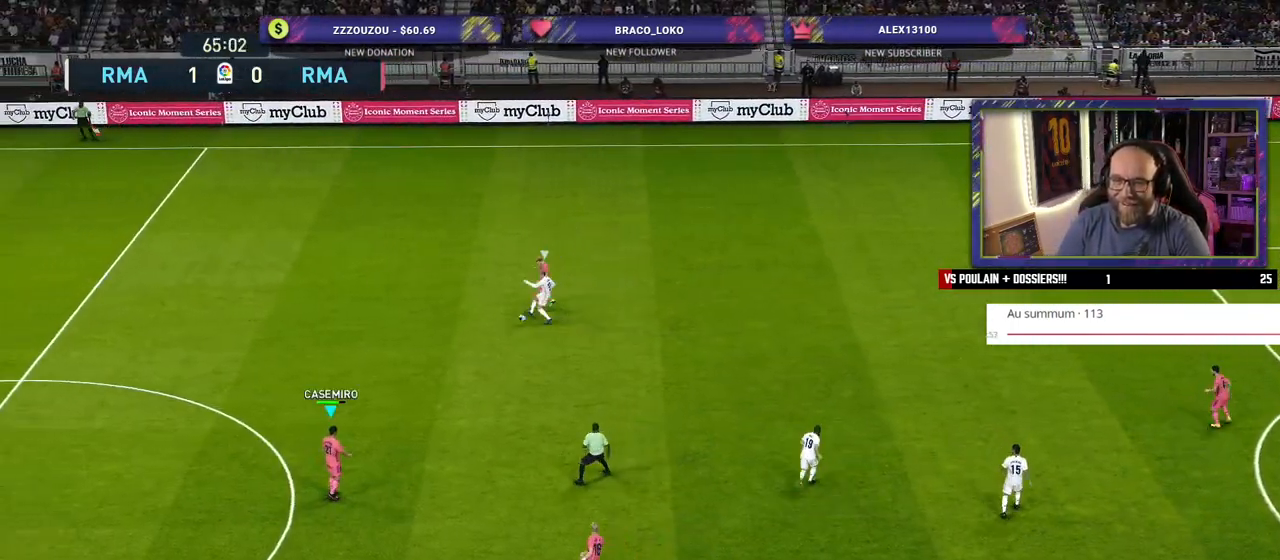
{"buttons": [], "left_stick": "right", "right_stick": "center", "events": [[160, "left_stick", "right"]]}
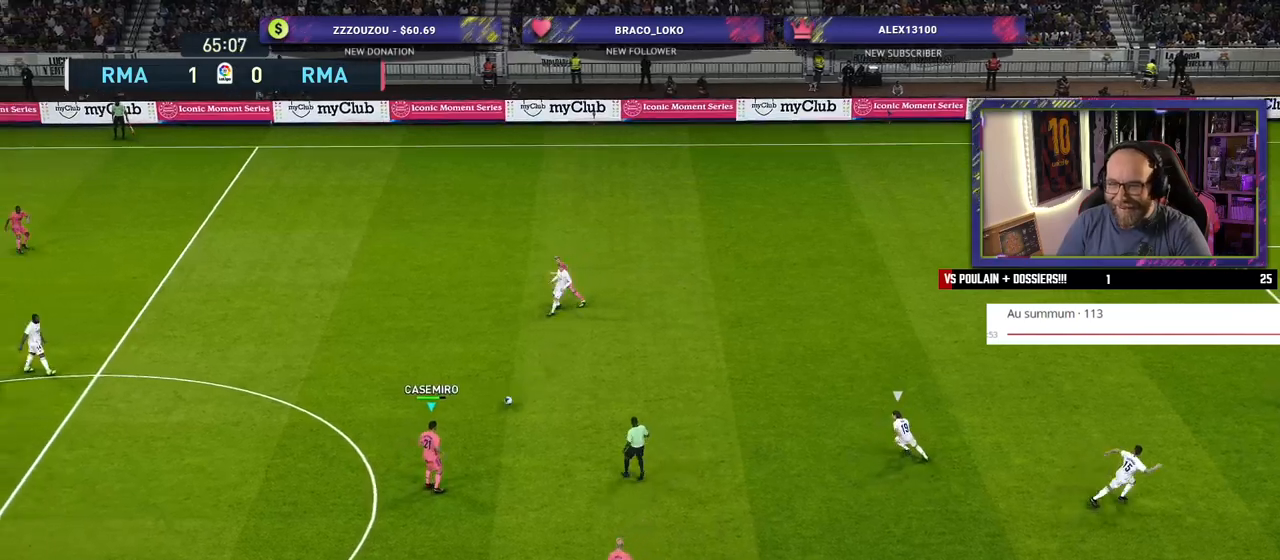
{"buttons": [], "left_stick": "right", "right_stick": "center", "events": []}
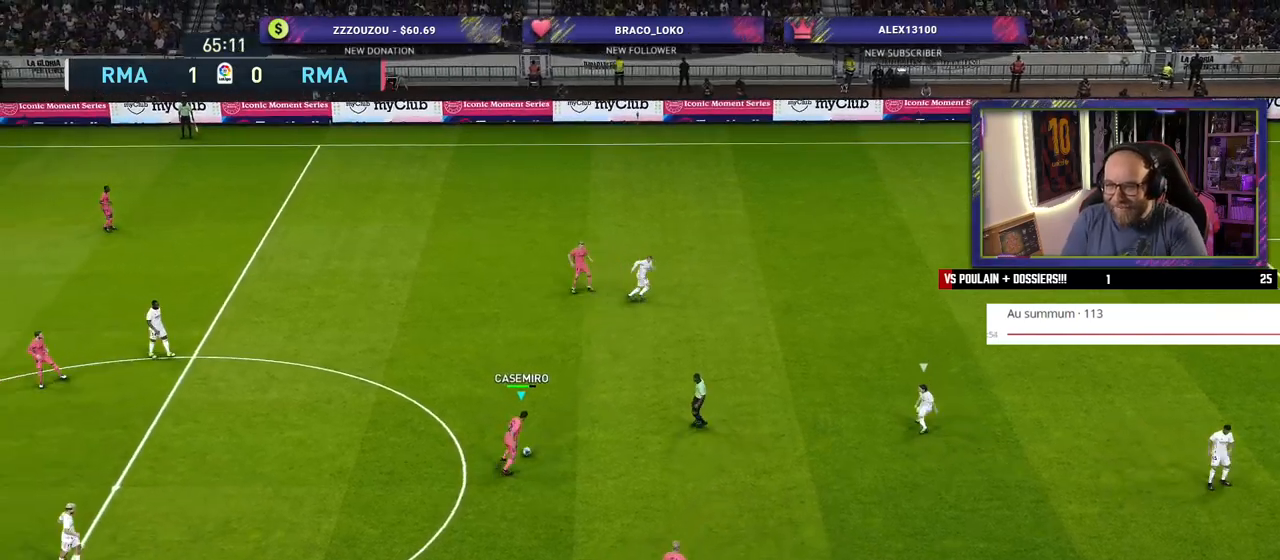
{"buttons": [], "left_stick": "right", "right_stick": "center", "events": []}
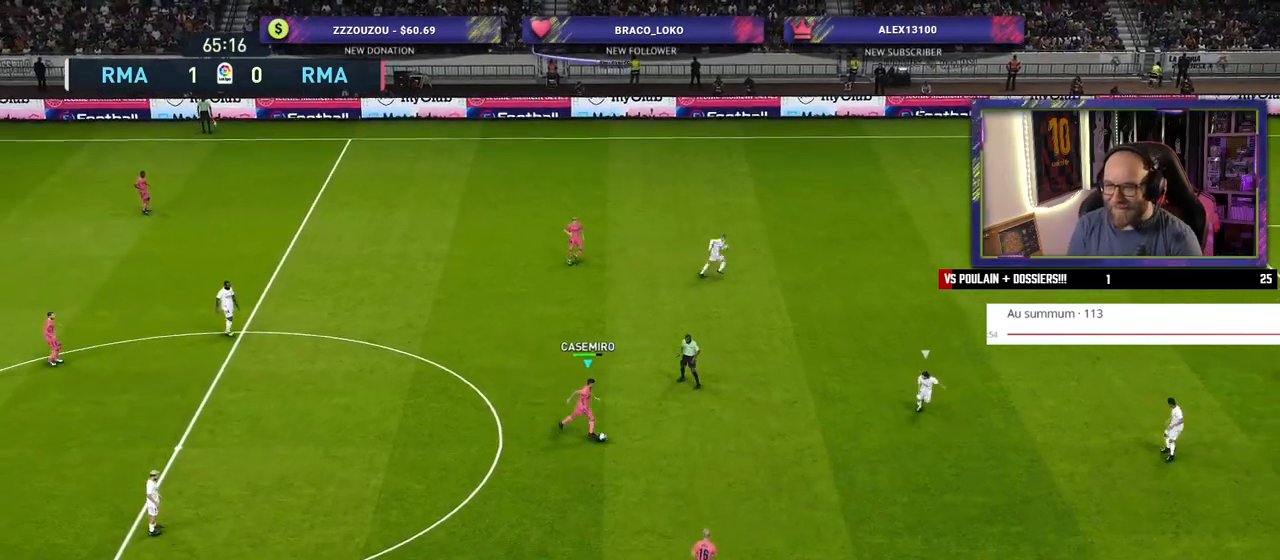
{"buttons": [], "left_stick": "up-right", "right_stick": "center", "events": [[180, "CROSS", "down"], [260, "left_stick", "up-right"], [340, "CROSS", "up"]]}
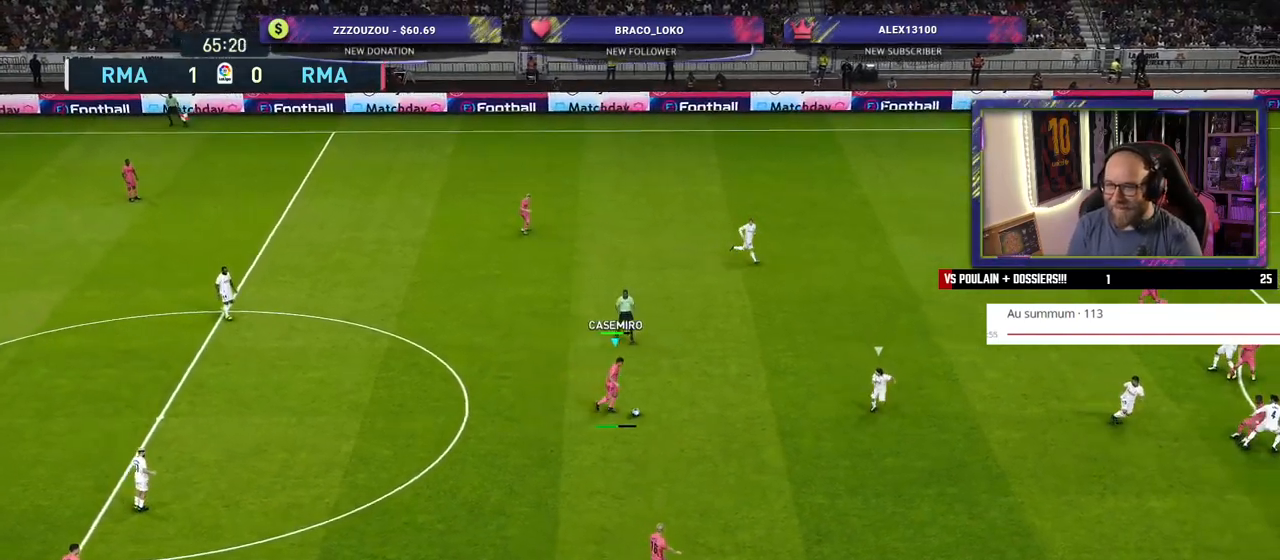
{"buttons": [], "left_stick": "down", "right_stick": "center", "events": [[140, "left_stick", "center"], [440, "left_stick", "down"]]}
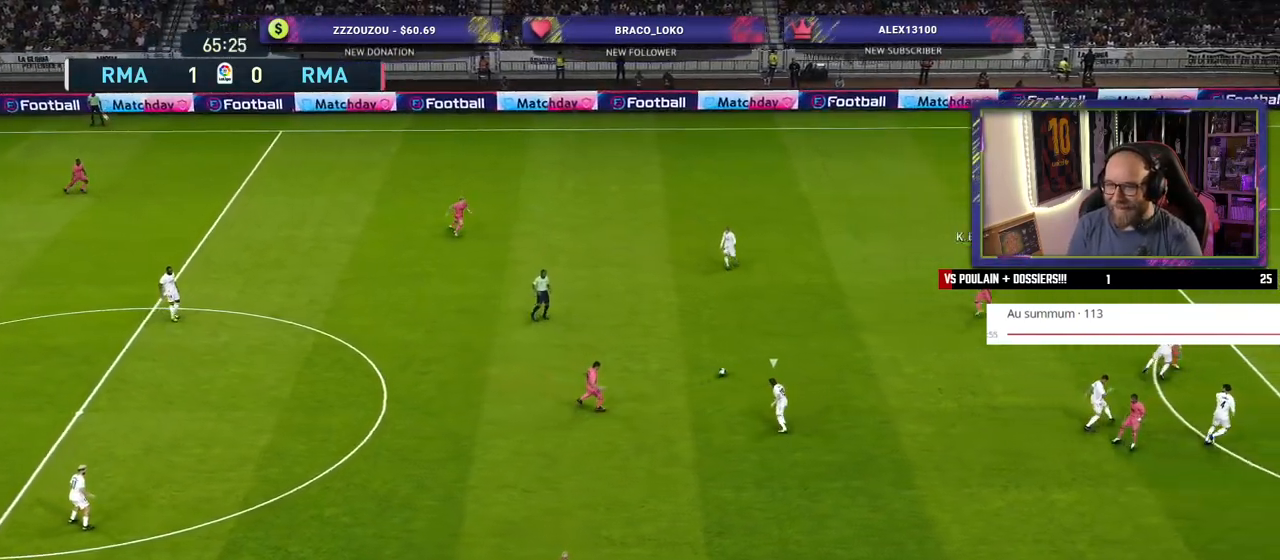
{"buttons": [], "left_stick": "down-right", "right_stick": "center", "events": [[220, "left_stick", "down-right"]]}
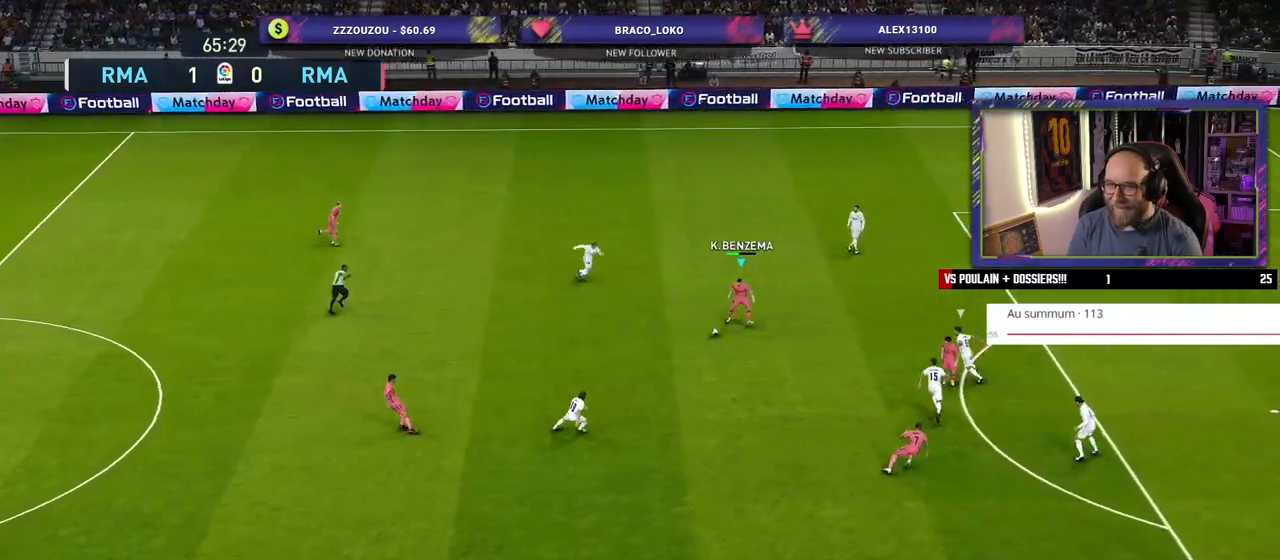
{"buttons": ["TRIANGLE"], "left_stick": "right", "right_stick": "center", "events": [[460, "TRIANGLE", "down"], [460, "left_stick", "right"]]}
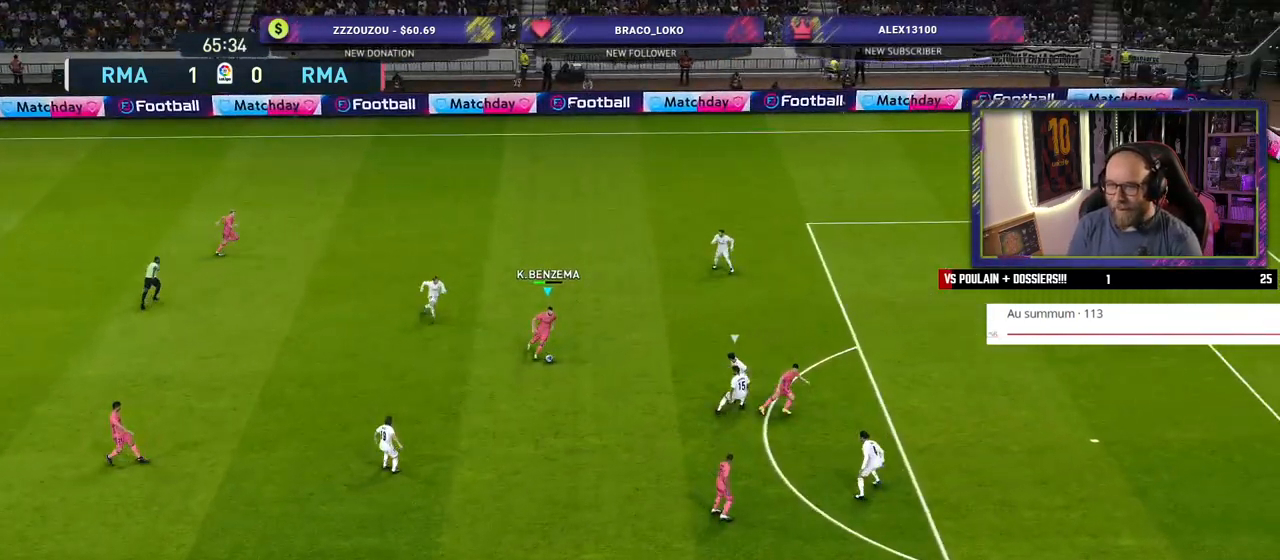
{"buttons": [], "left_stick": "right", "right_stick": "center", "events": [[20, "TRIANGLE", "up"]]}
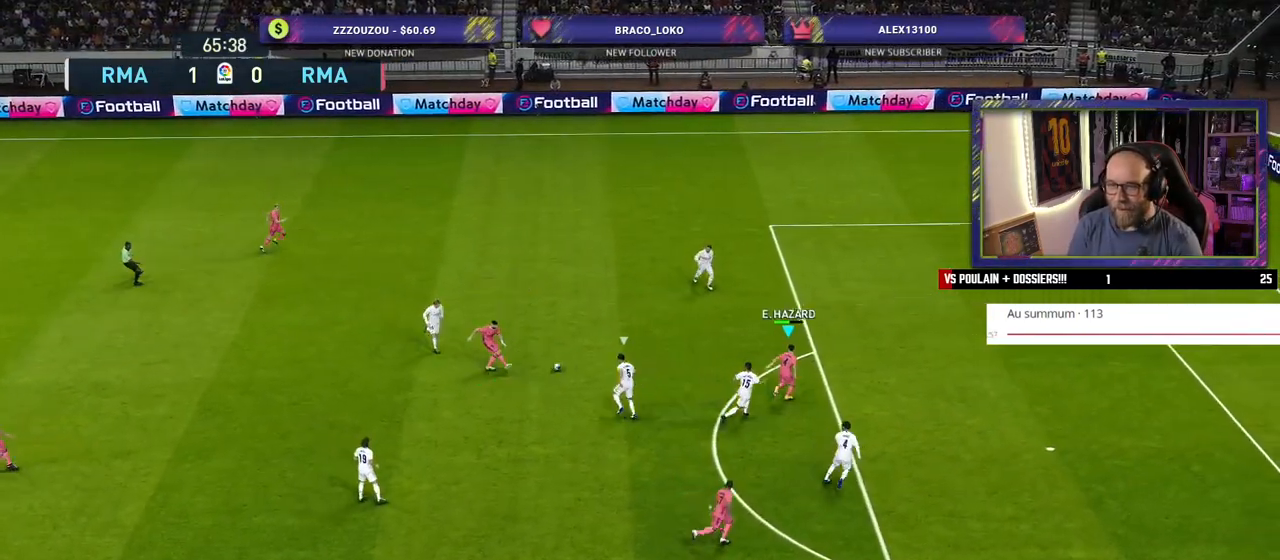
{"buttons": ["R2"], "left_stick": "right", "right_stick": "center", "events": [[420, "R2", "down"]]}
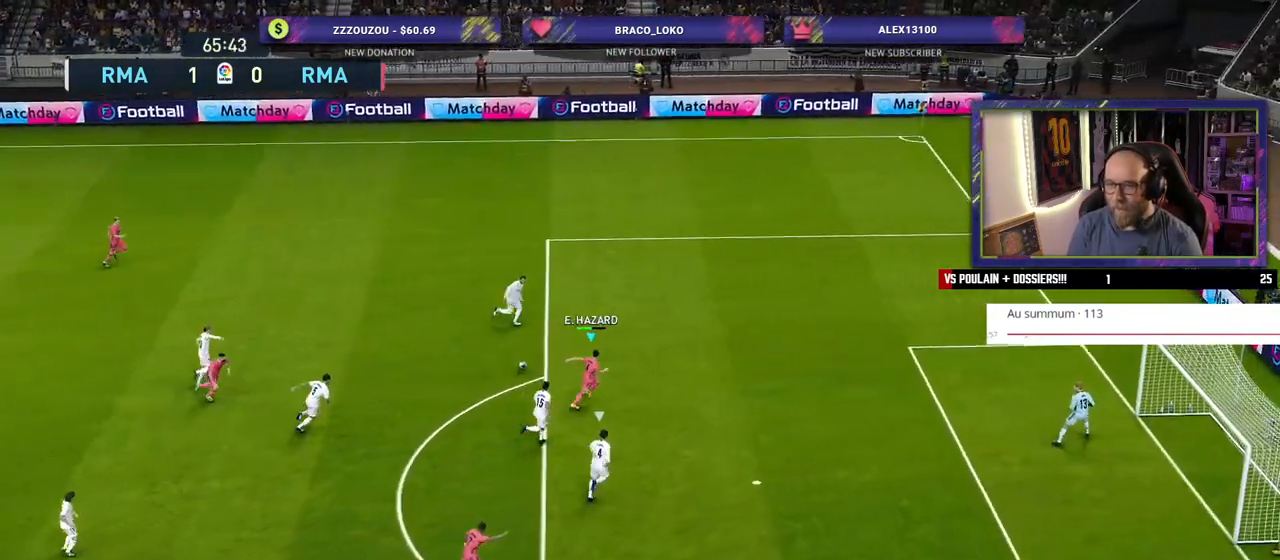
{"buttons": ["R2"], "left_stick": "right", "right_stick": "center", "events": []}
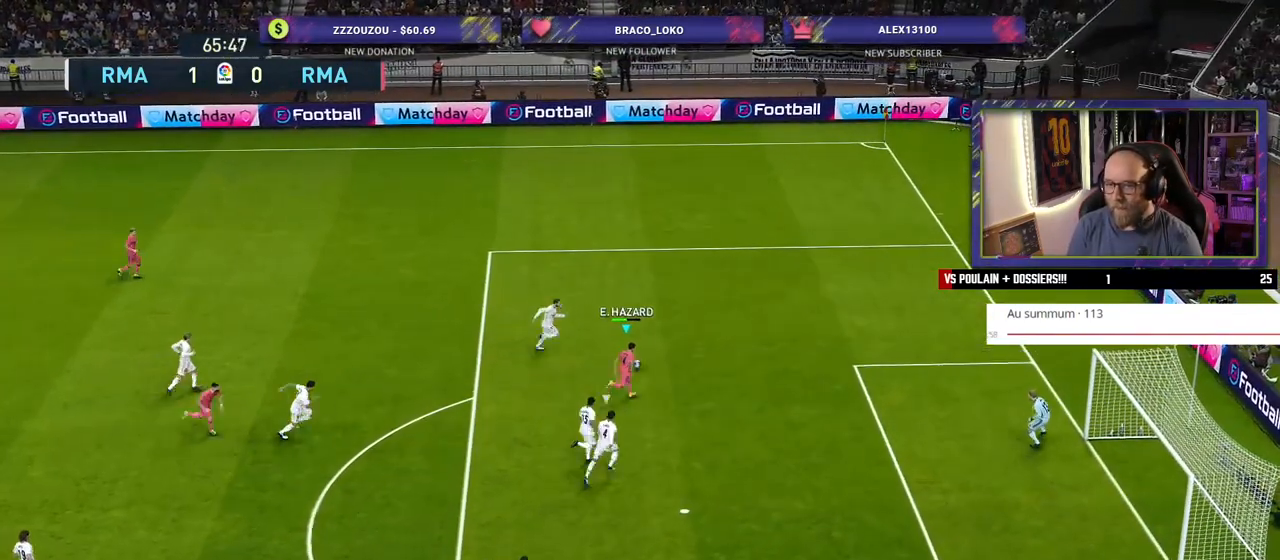
{"buttons": [], "left_stick": "down-right", "right_stick": "center", "events": [[460, "left_stick", "down-right"], [500, "R2", "up"]]}
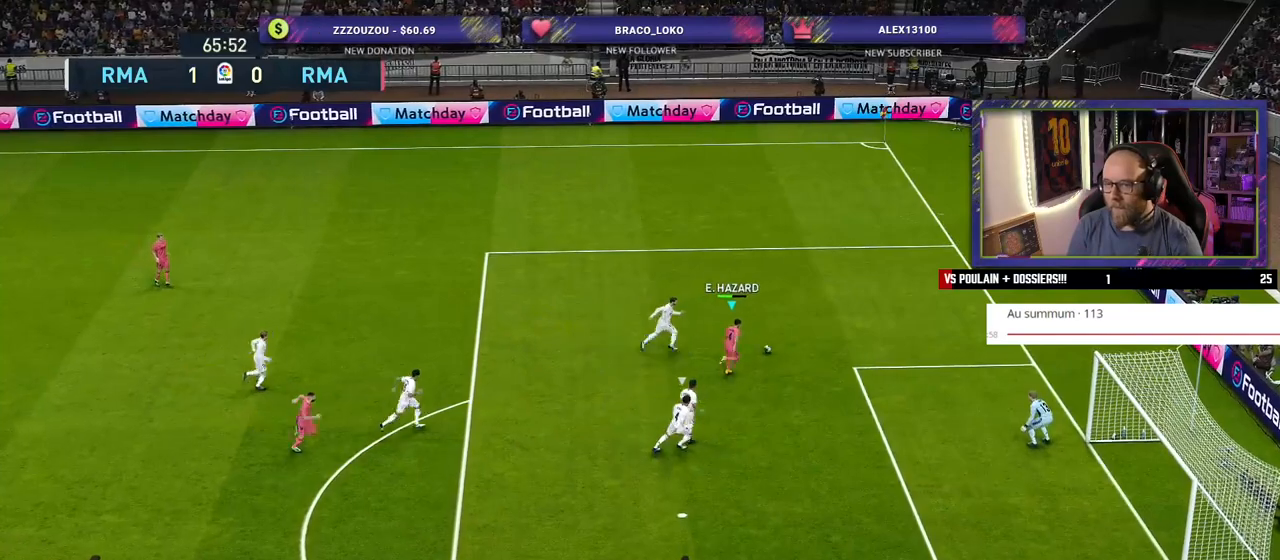
{"buttons": [], "left_stick": "down-right", "right_stick": "center", "events": [[200, "CIRCLE", "down"], [280, "CIRCLE", "up"], [360, "CIRCLE", "down"], [460, "CIRCLE", "up"]]}
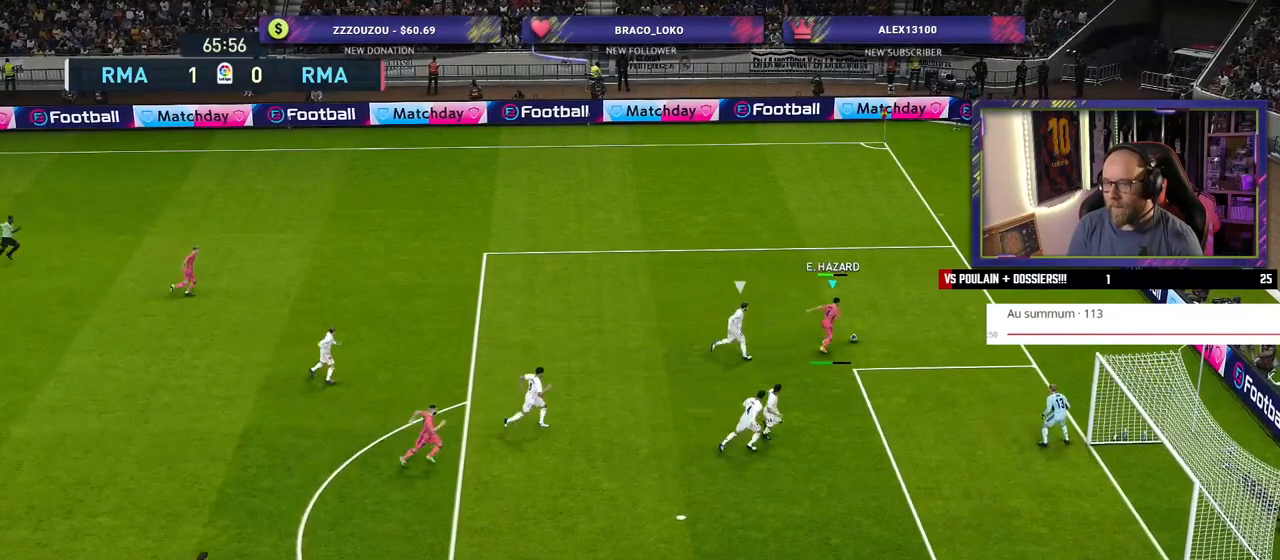
{"buttons": [], "left_stick": "right", "right_stick": "center", "events": [[440, "left_stick", "right"]]}
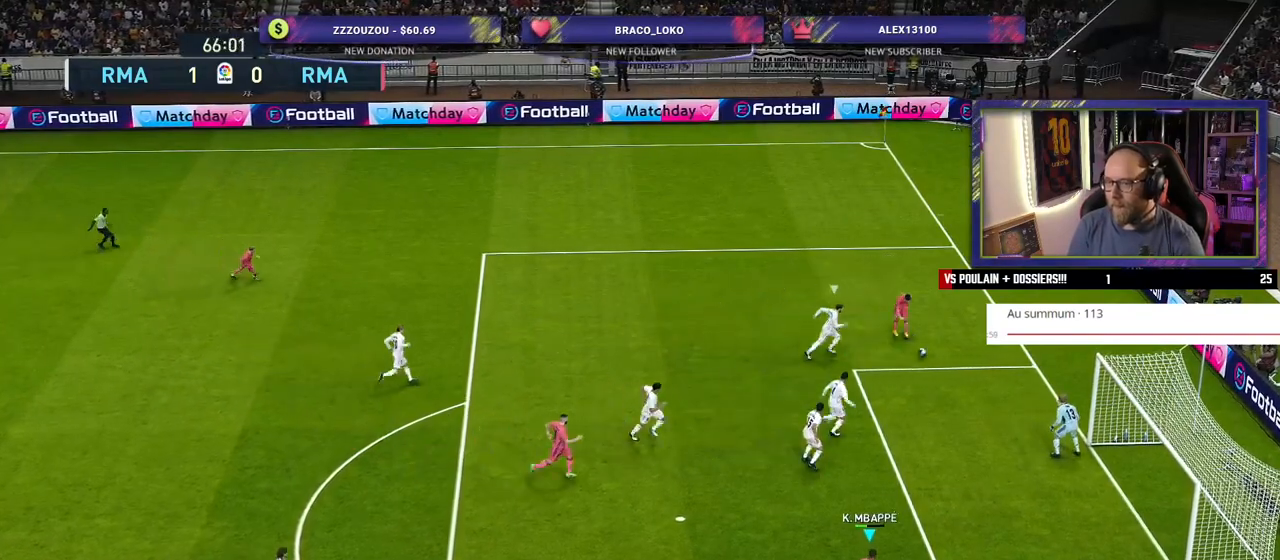
{"buttons": [], "left_stick": "right", "right_stick": "center", "events": [[280, "SQUARE", "down"], [380, "SQUARE", "up"]]}
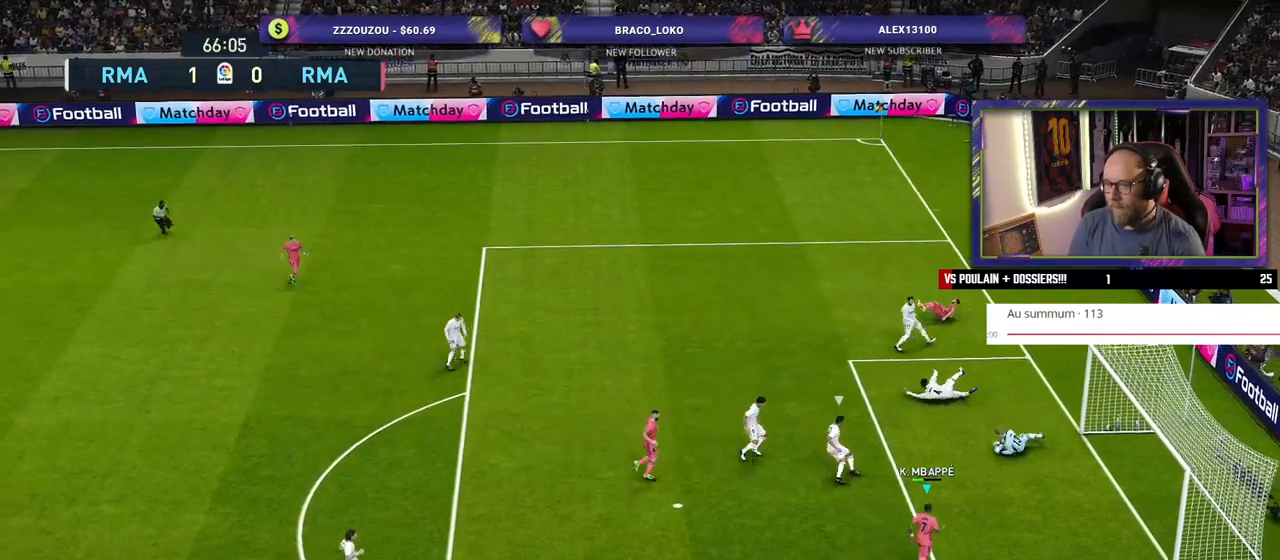
{"buttons": [], "left_stick": "left", "right_stick": "center", "events": [[140, "left_stick", "up-right"], [320, "left_stick", "up-left"], [380, "left_stick", "left"]]}
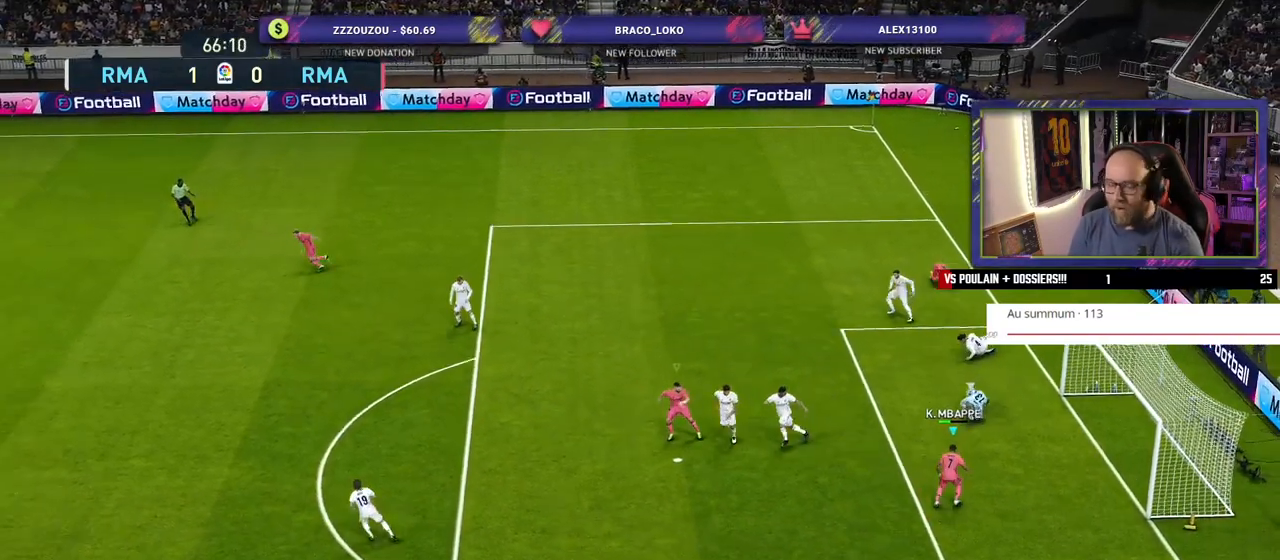
{"buttons": [], "left_stick": "left", "right_stick": "center", "events": [[140, "L1", "down"], [240, "L1", "up"]]}
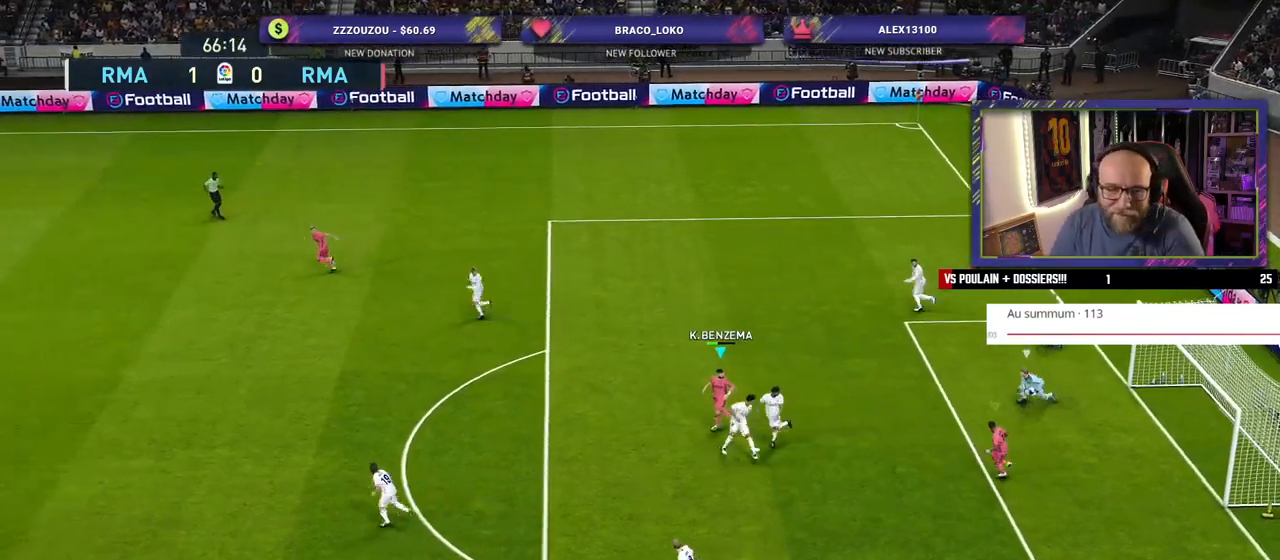
{"buttons": [], "left_stick": "left", "right_stick": "center", "events": []}
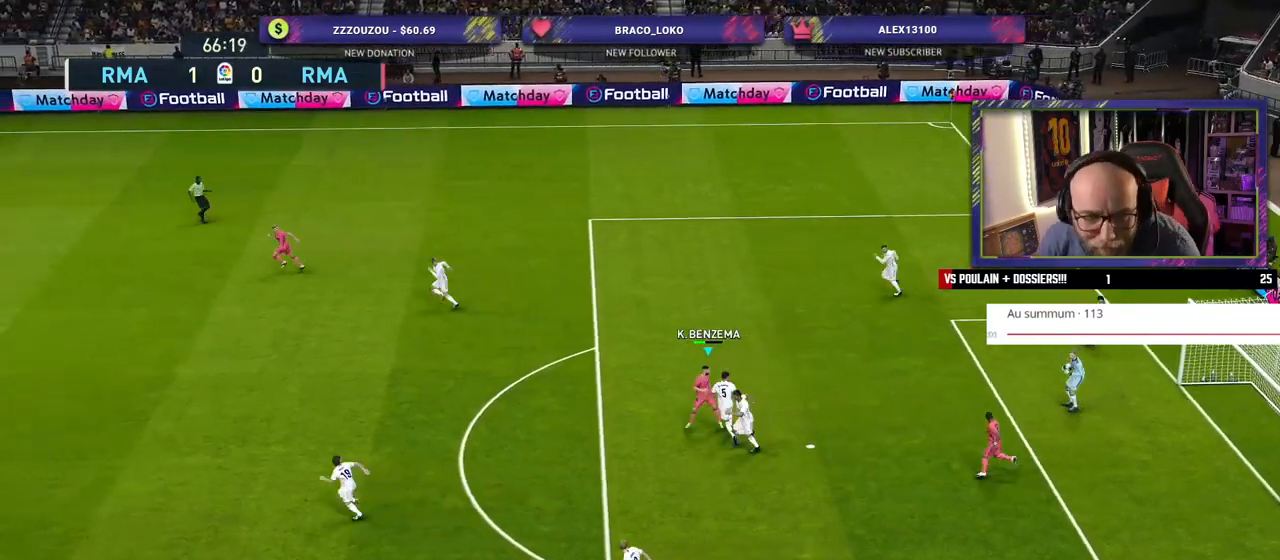
{"buttons": [], "left_stick": "center", "right_stick": "up-left", "events": [[100, "left_stick", "center"], [340, "right_stick", "up-left"]]}